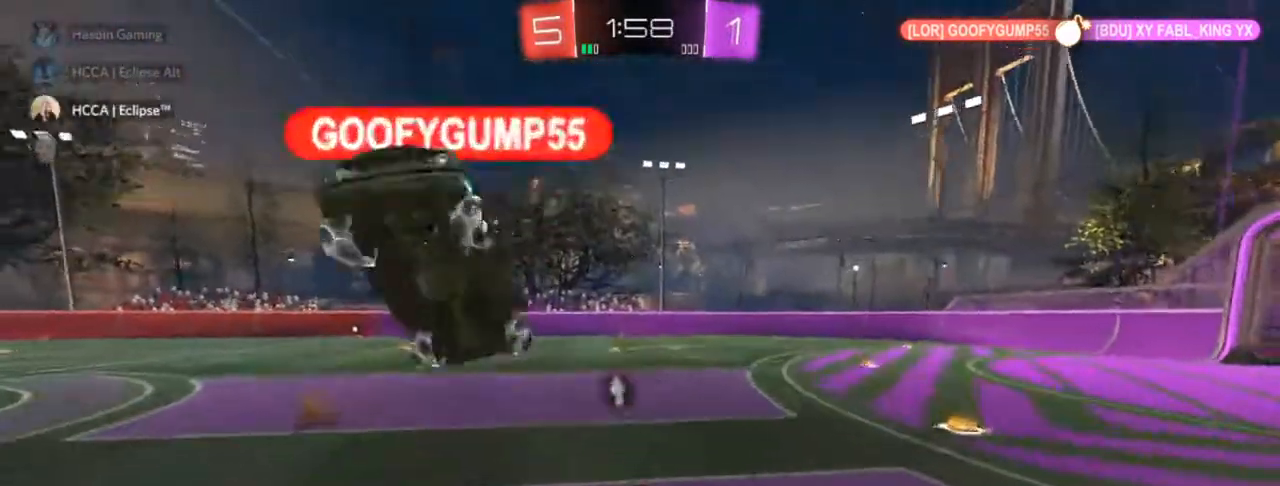
Gameplay with a controller (PlayStation layout); each line is a JSON object with the inputs held at the frame after it. "events" lists button and stick changes between this image and that frame as [ms after this image, input, new state], when the widget could be followed in between.
{"buttons": ["R2"], "left_stick": "down-left", "right_stick": "center", "events": [[33, "CROSS", "down"], [133, "left_stick", "down-right"], [217, "CROSS", "up"], [217, "TRIANGLE", "down"], [383, "left_stick", "down-left"], [400, "TRIANGLE", "up"]]}
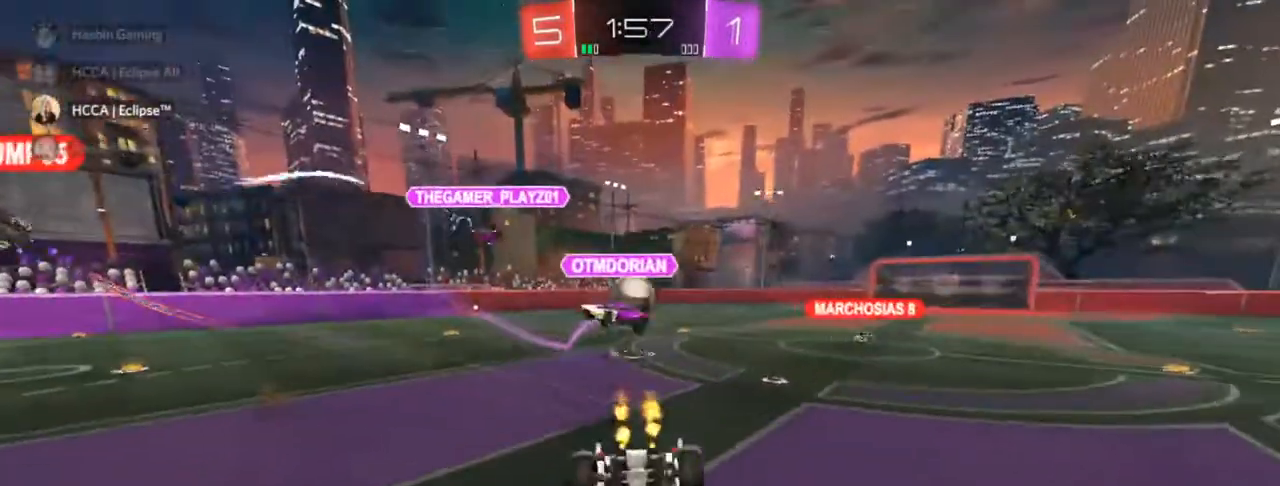
{"buttons": ["SQUARE", "R2"], "left_stick": "down-left", "right_stick": "center", "events": [[67, "SQUARE", "down"]]}
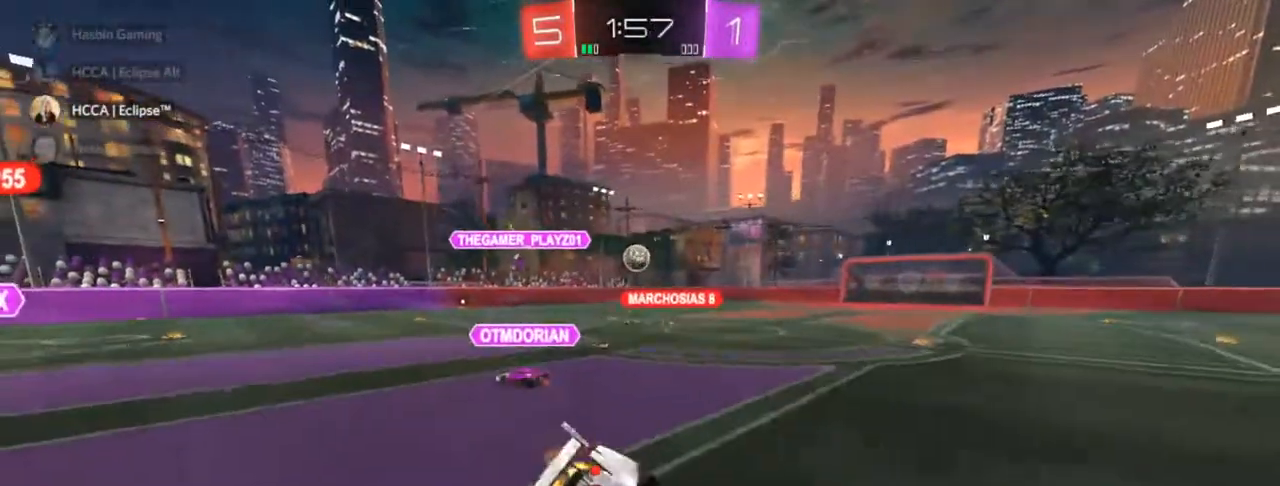
{"buttons": ["R2"], "left_stick": "up-right", "right_stick": "center", "events": [[183, "SQUARE", "up"], [433, "left_stick", "center"], [500, "left_stick", "up-right"]]}
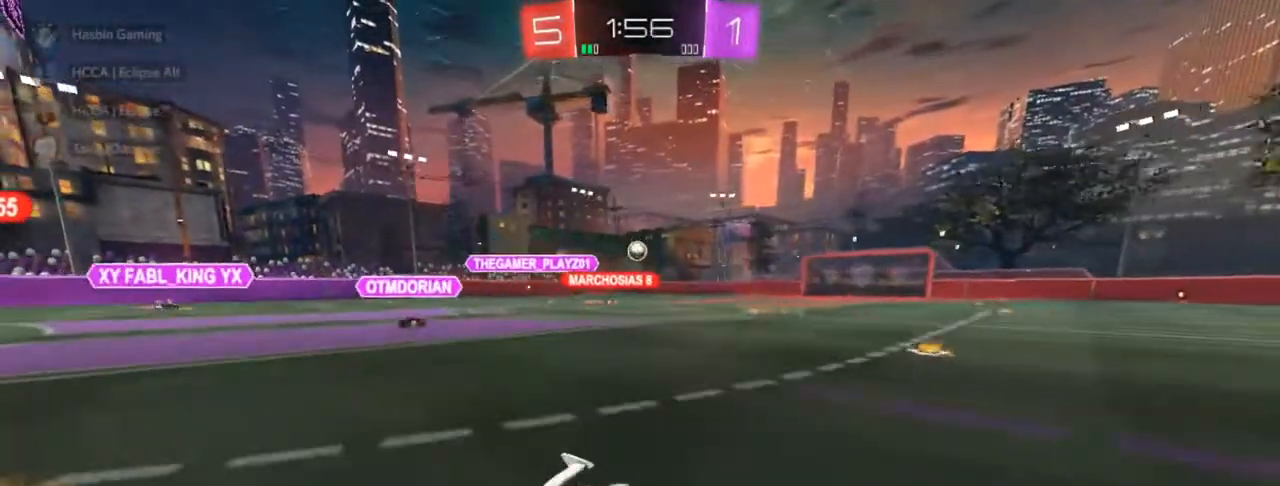
{"buttons": ["CIRCLE", "R2"], "left_stick": "center", "right_stick": "center", "events": [[167, "CIRCLE", "down"], [167, "TRIANGLE", "down"], [167, "left_stick", "left"], [333, "TRIANGLE", "up"], [367, "left_stick", "center"]]}
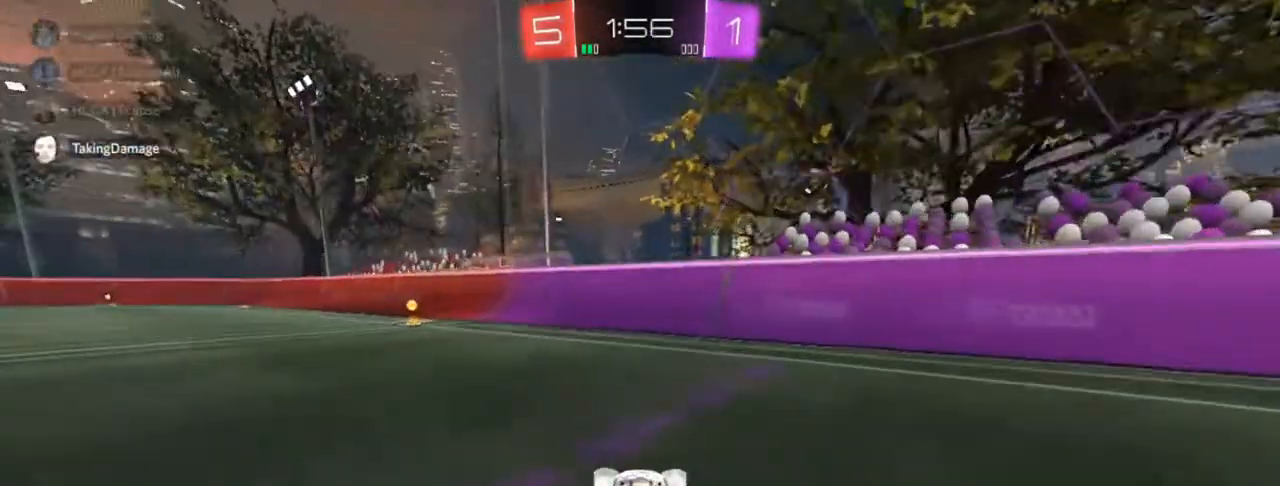
{"buttons": ["CIRCLE", "R2"], "left_stick": "center", "right_stick": "center", "events": [[150, "TRIANGLE", "down"], [150, "left_stick", "left"], [183, "TRIANGLE", "up"], [433, "left_stick", "center"]]}
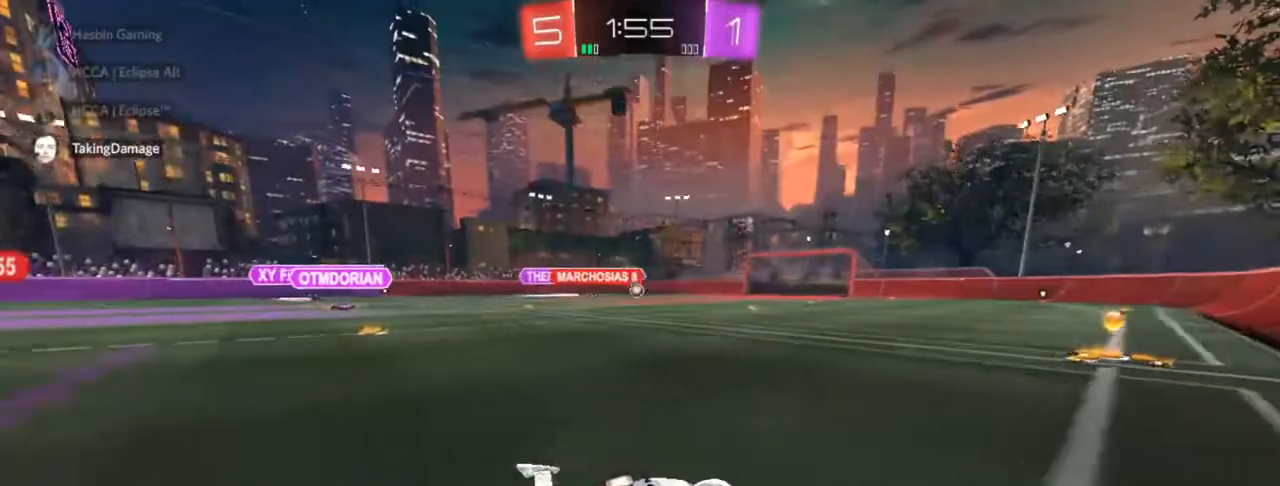
{"buttons": ["CIRCLE", "R2"], "left_stick": "left", "right_stick": "center", "events": [[150, "left_stick", "left"]]}
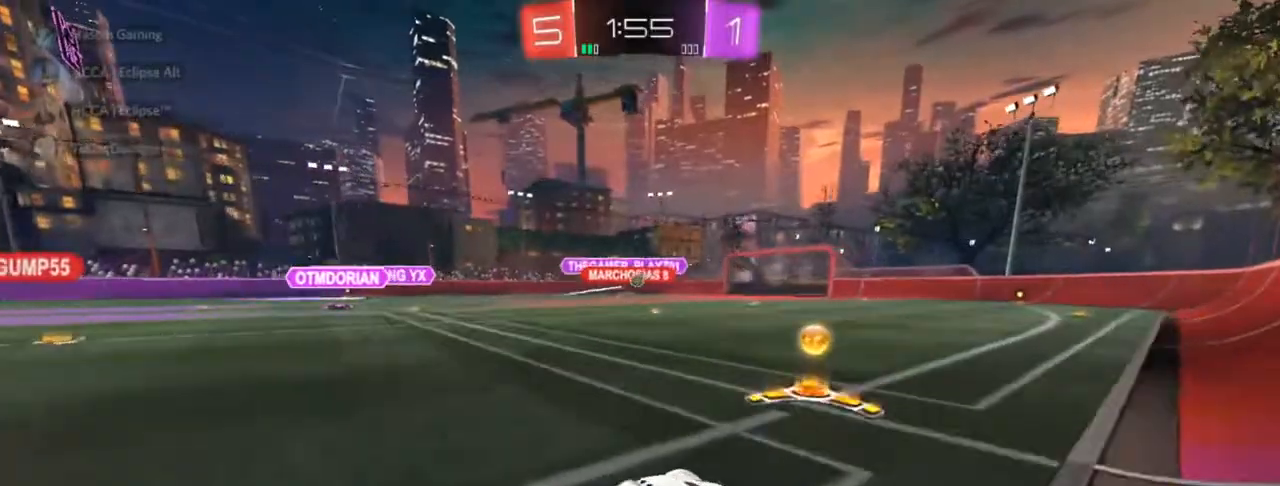
{"buttons": ["CIRCLE", "R2"], "left_stick": "center", "right_stick": "center", "events": [[67, "left_stick", "center"]]}
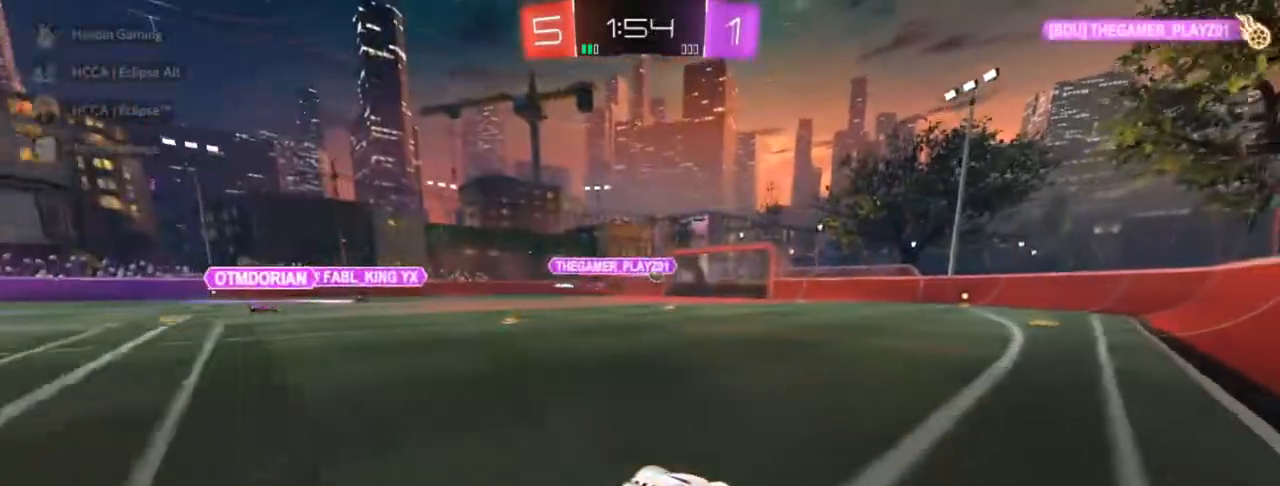
{"buttons": ["CIRCLE", "R2"], "left_stick": "right", "right_stick": "center", "events": [[217, "left_stick", "right"]]}
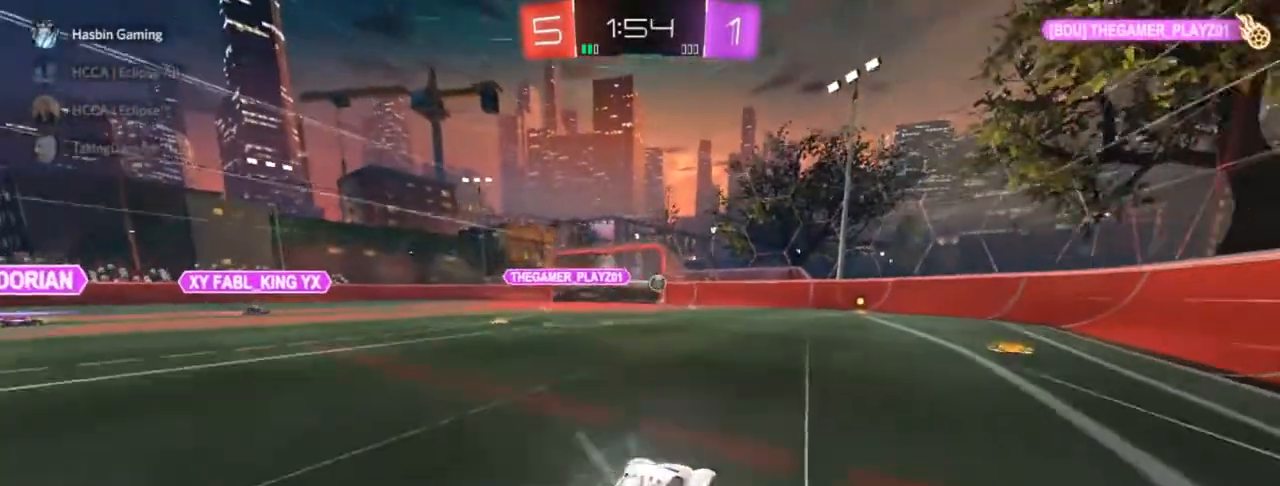
{"buttons": ["R2"], "left_stick": "left", "right_stick": "center", "events": [[233, "left_stick", "center"], [333, "CIRCLE", "up"], [467, "left_stick", "left"]]}
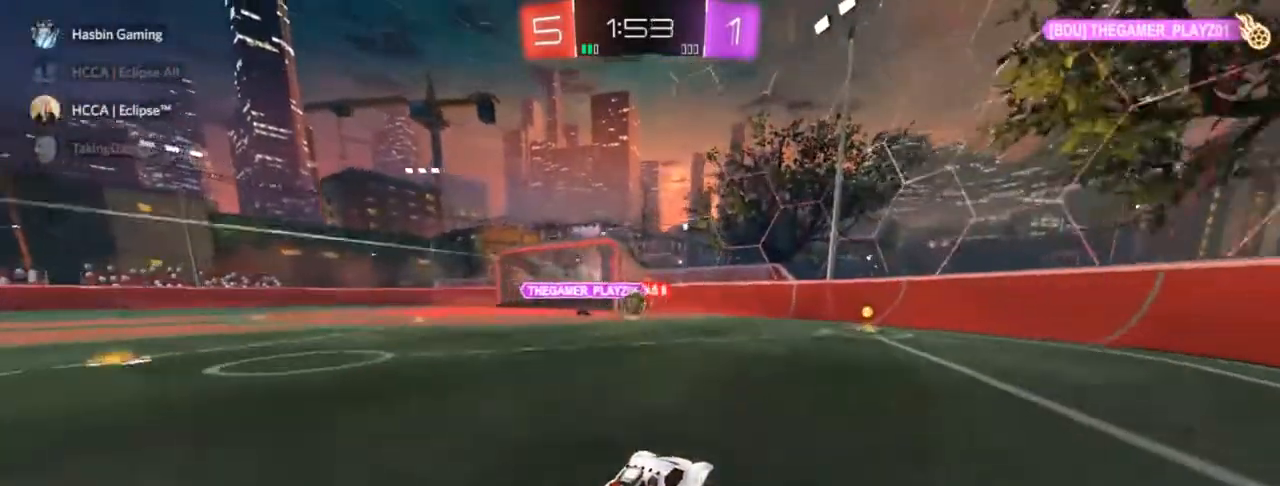
{"buttons": ["R2"], "left_stick": "center", "right_stick": "center", "events": [[350, "left_stick", "center"], [433, "CROSS", "down"], [500, "CROSS", "up"]]}
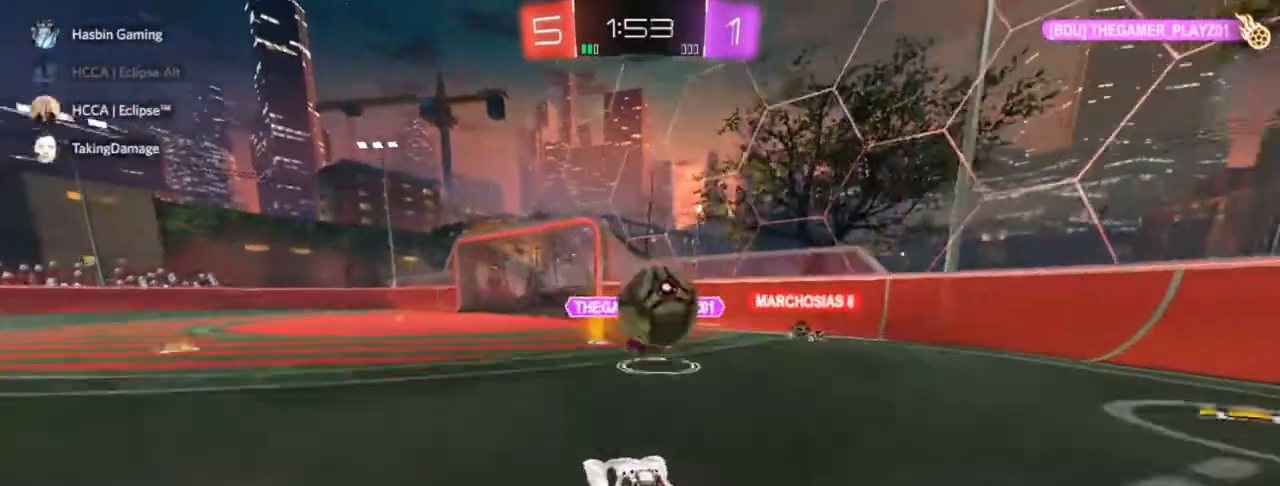
{"buttons": ["SQUARE", "R2"], "left_stick": "up-right", "right_stick": "center", "events": [[67, "left_stick", "up-right"], [83, "CROSS", "down"], [117, "SQUARE", "down"], [483, "CROSS", "up"]]}
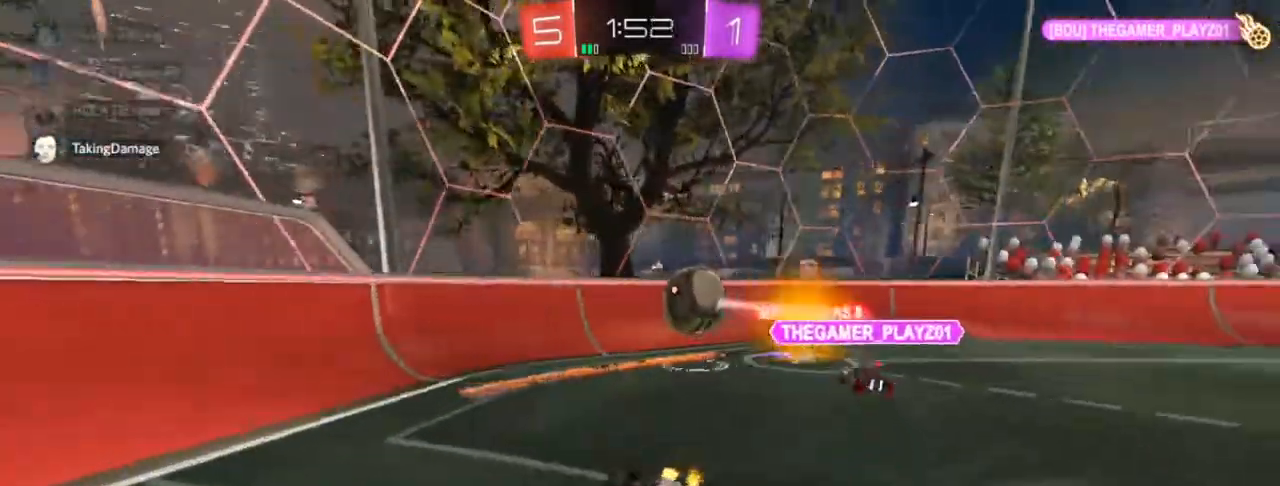
{"buttons": ["R2"], "left_stick": "up-right", "right_stick": "center", "events": [[250, "SQUARE", "up"]]}
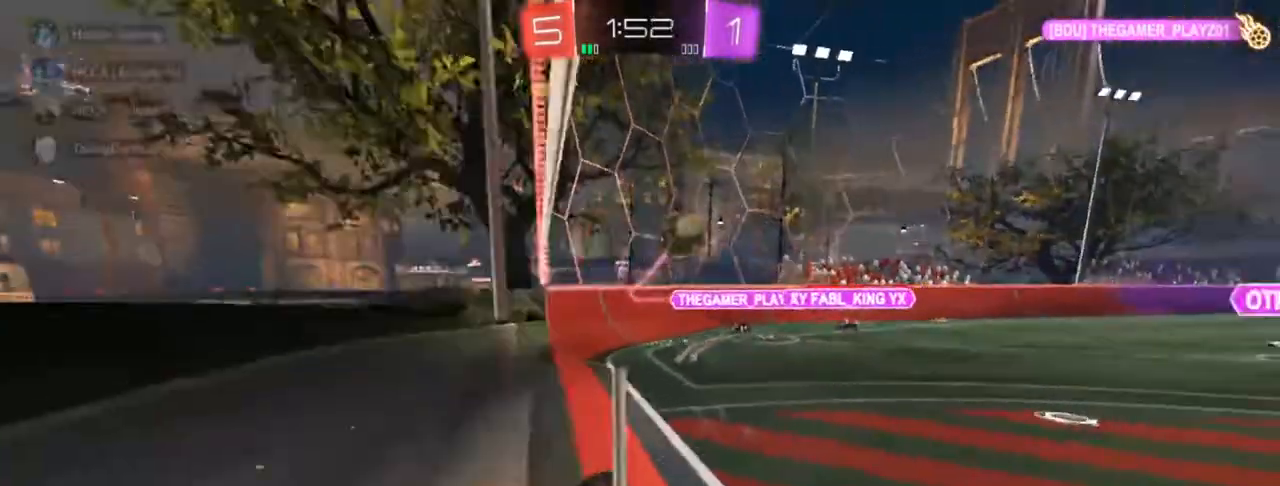
{"buttons": ["CROSS"], "left_stick": "down", "right_stick": "center", "events": [[333, "L2", "down"], [350, "R2", "up"], [383, "left_stick", "down-right"], [417, "CROSS", "down"], [433, "left_stick", "down"], [500, "L2", "up"]]}
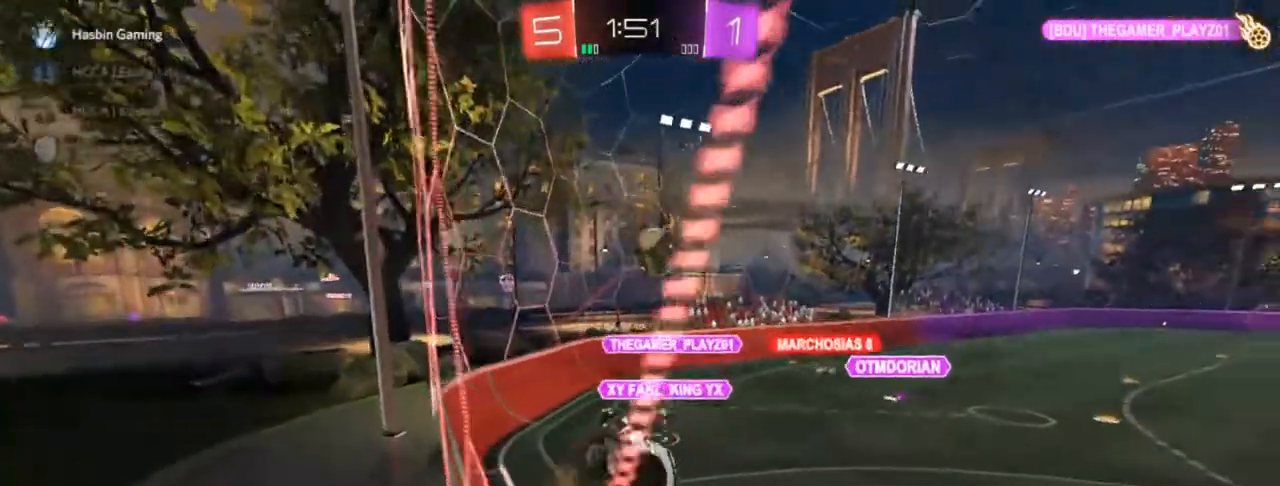
{"buttons": ["CIRCLE", "R1"], "left_stick": "right", "right_stick": "center", "events": [[100, "CROSS", "up"], [167, "CIRCLE", "down"], [183, "R1", "down"], [317, "left_stick", "down-right"], [417, "left_stick", "right"]]}
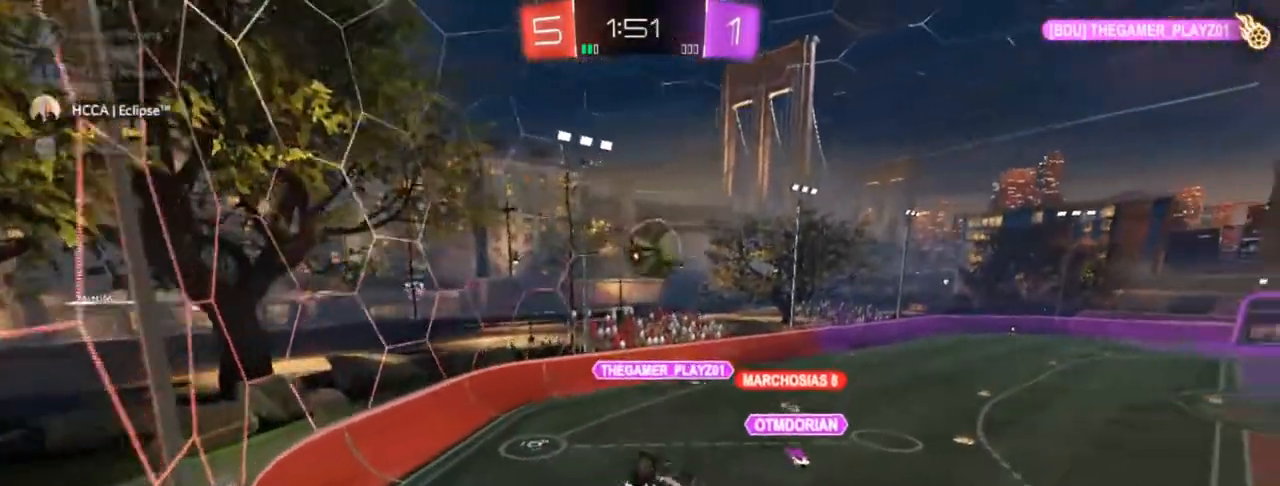
{"buttons": ["CIRCLE", "R1"], "left_stick": "right", "right_stick": "center", "events": [[50, "left_stick", "up-right"], [450, "left_stick", "right"]]}
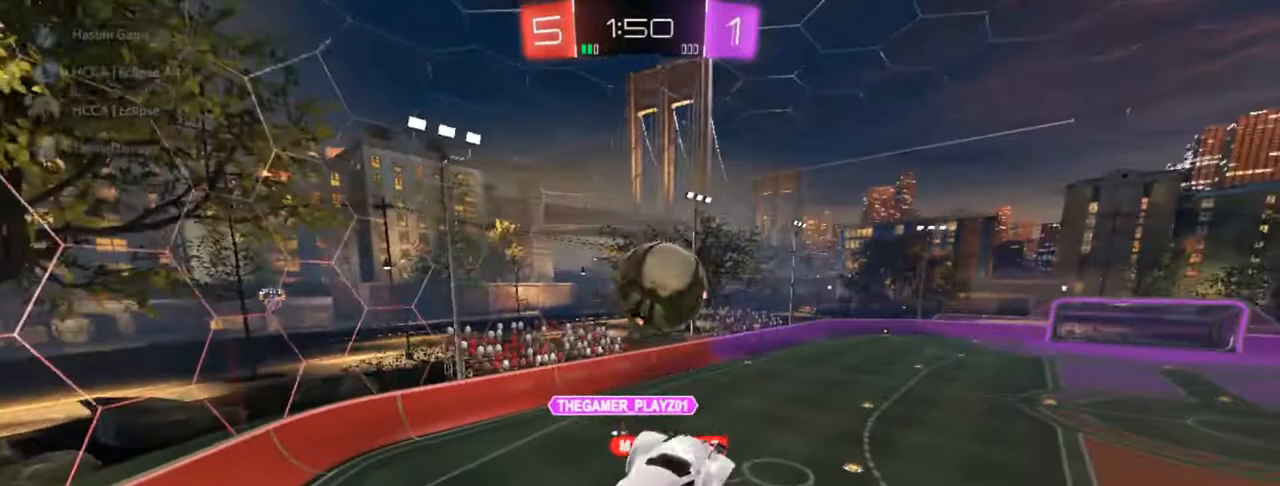
{"buttons": ["CROSS", "CIRCLE", "L3"], "left_stick": "down", "right_stick": "center", "events": [[83, "R1", "up"], [133, "left_stick", "up"], [200, "L3", "down"], [217, "CROSS", "down"], [250, "left_stick", "down"]]}
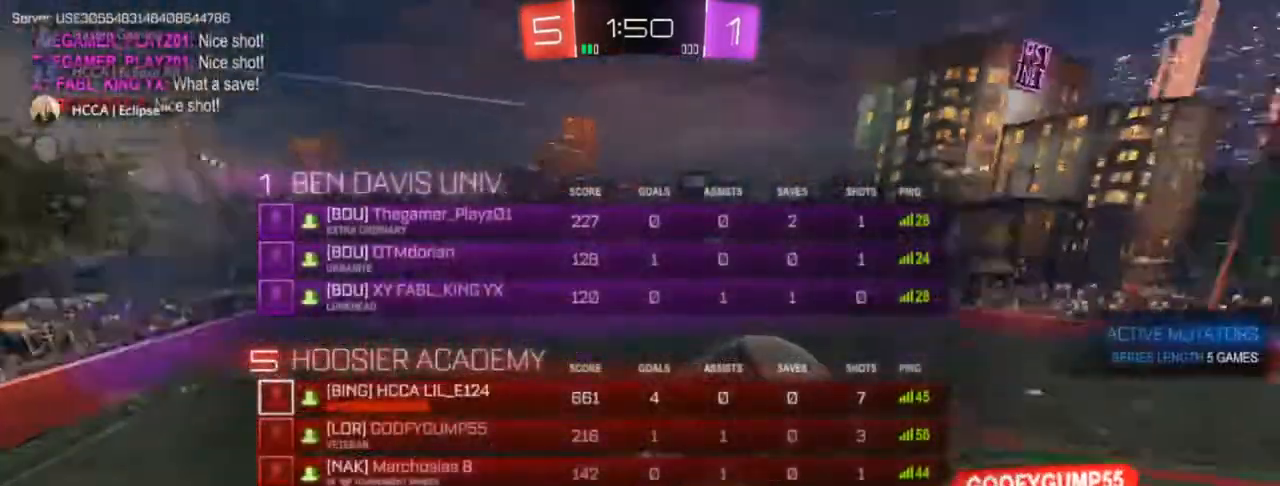
{"buttons": ["CIRCLE"], "left_stick": "down", "right_stick": "center", "events": [[233, "CROSS", "up"], [383, "L3", "up"]]}
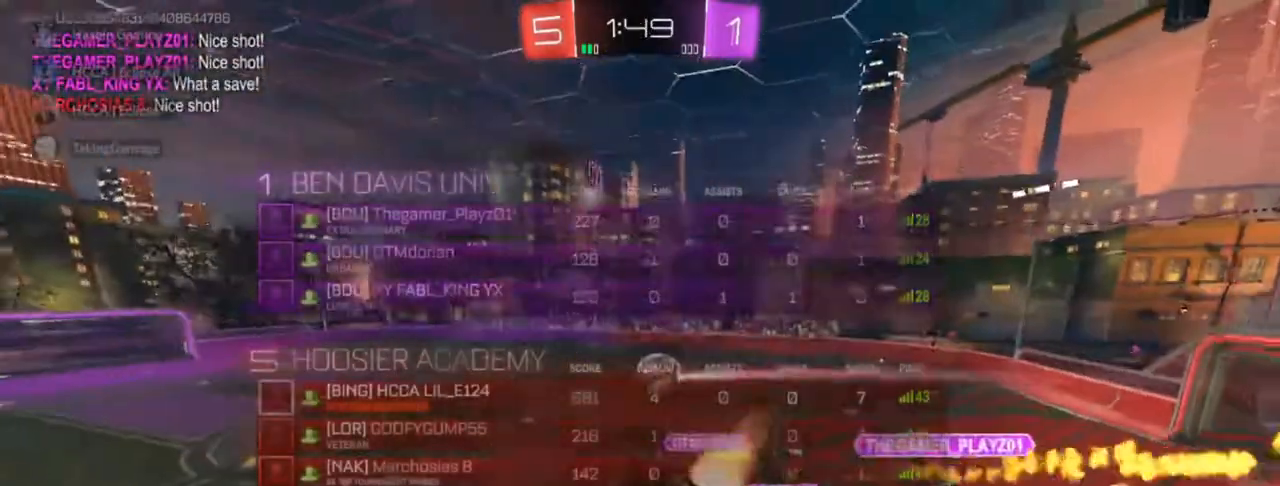
{"buttons": ["CIRCLE", "R1"], "left_stick": "up-right", "right_stick": "center", "events": [[83, "R1", "down"], [100, "left_stick", "down-right"], [333, "left_stick", "right"], [433, "left_stick", "up-right"]]}
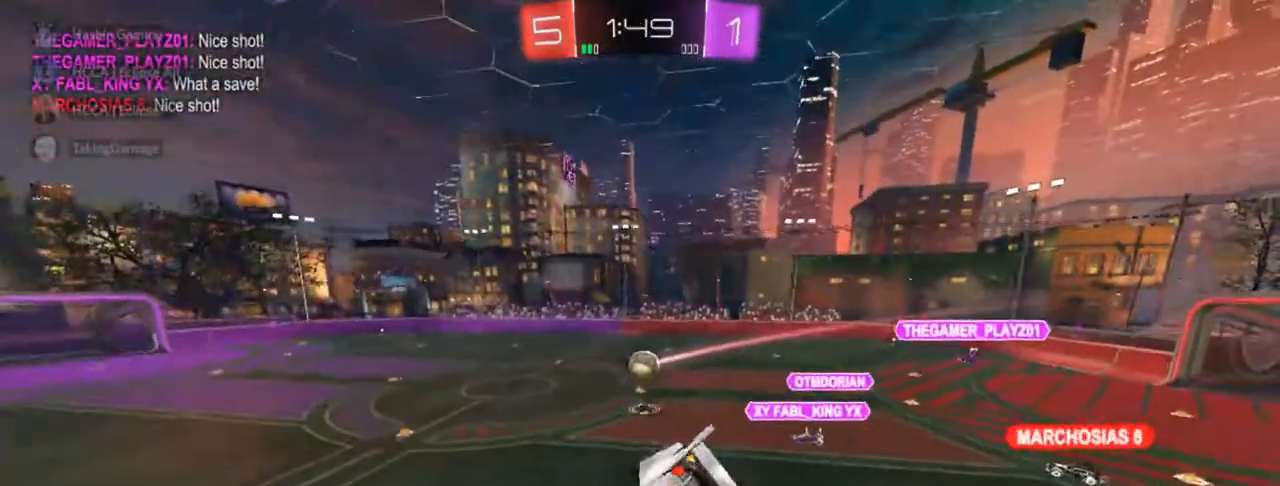
{"buttons": ["CIRCLE", "R2"], "left_stick": "center", "right_stick": "center", "events": [[33, "R1", "up"], [33, "left_stick", "center"], [83, "TRIANGLE", "down"], [183, "TRIANGLE", "up"], [267, "left_stick", "down-left"], [433, "R2", "down"], [450, "left_stick", "center"]]}
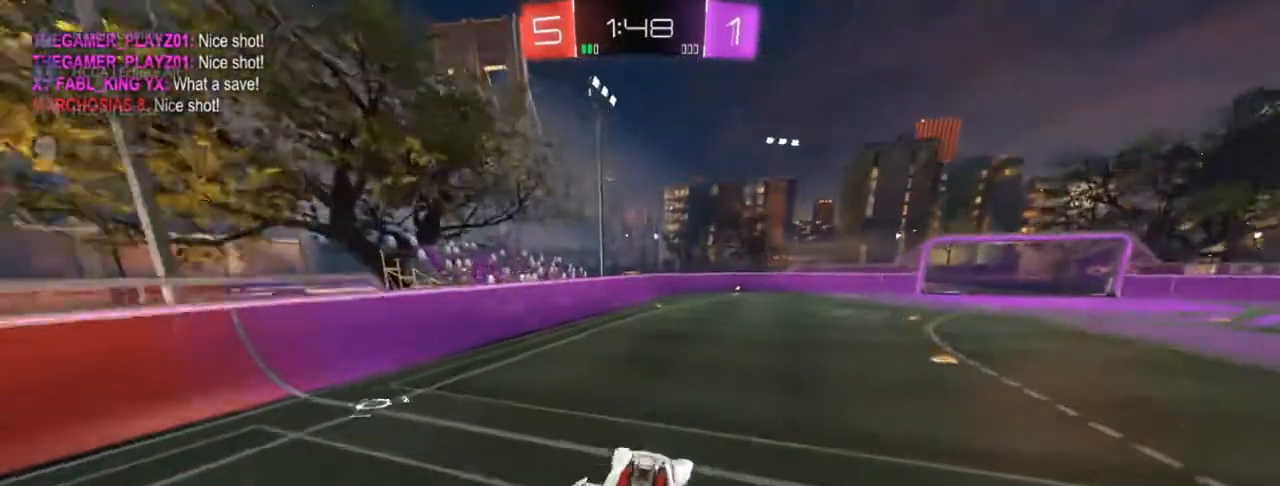
{"buttons": ["CROSS"], "left_stick": "up", "right_stick": "center", "events": [[250, "left_stick", "up-right"], [267, "CROSS", "down"], [317, "R2", "up"], [350, "CROSS", "up"], [367, "left_stick", "up"], [433, "CROSS", "down"], [500, "CIRCLE", "up"]]}
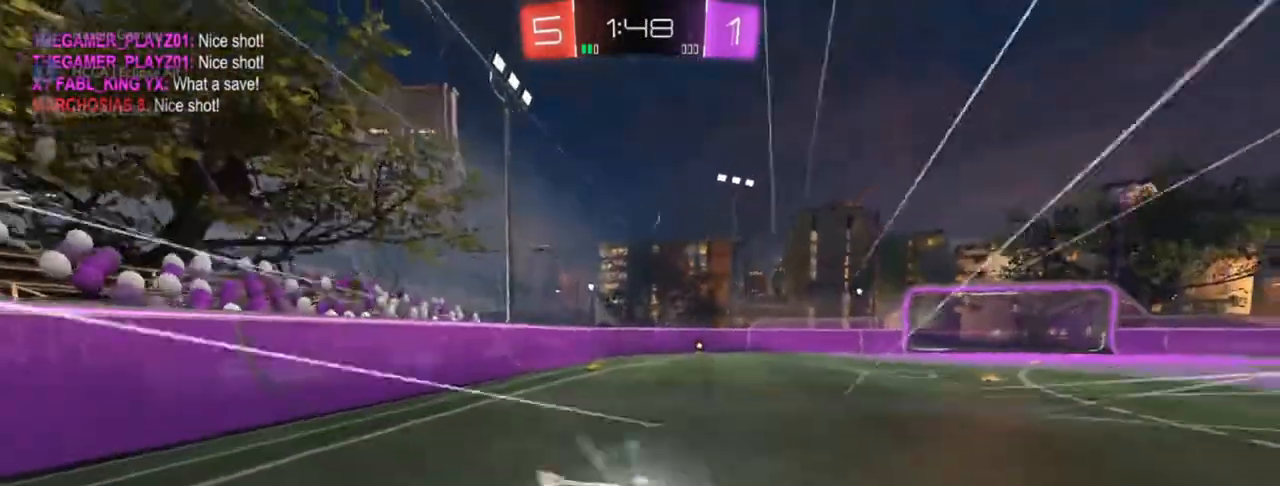
{"buttons": ["SQUARE", "R2"], "left_stick": "right", "right_stick": "center", "events": [[33, "left_stick", "center"], [67, "CROSS", "up"], [367, "SQUARE", "down"], [400, "left_stick", "right"], [500, "R2", "down"]]}
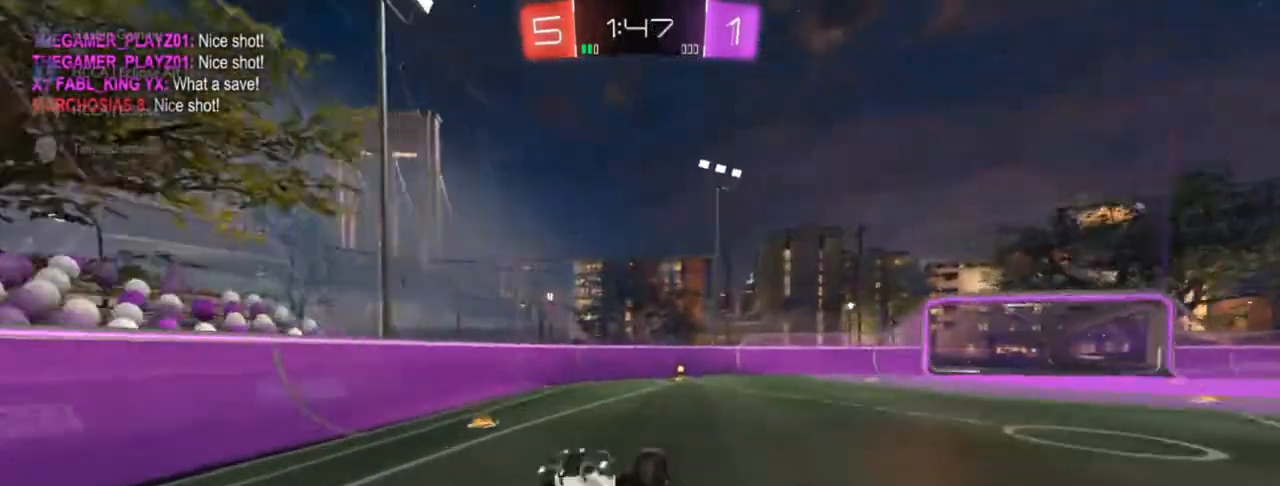
{"buttons": ["R2"], "left_stick": "center", "right_stick": "center", "events": [[67, "SQUARE", "up"], [67, "TRIANGLE", "down"], [100, "left_stick", "center"], [117, "TRIANGLE", "up"]]}
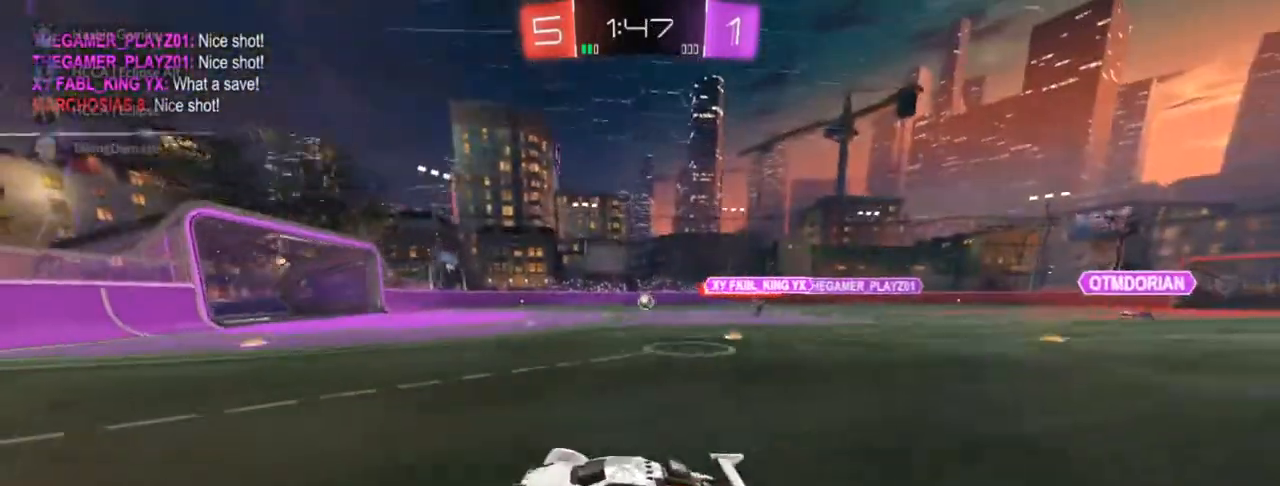
{"buttons": ["R2"], "left_stick": "right", "right_stick": "center", "events": [[200, "left_stick", "right"], [250, "SQUARE", "down"], [317, "SQUARE", "up"], [400, "SQUARE", "down"], [450, "SQUARE", "up"]]}
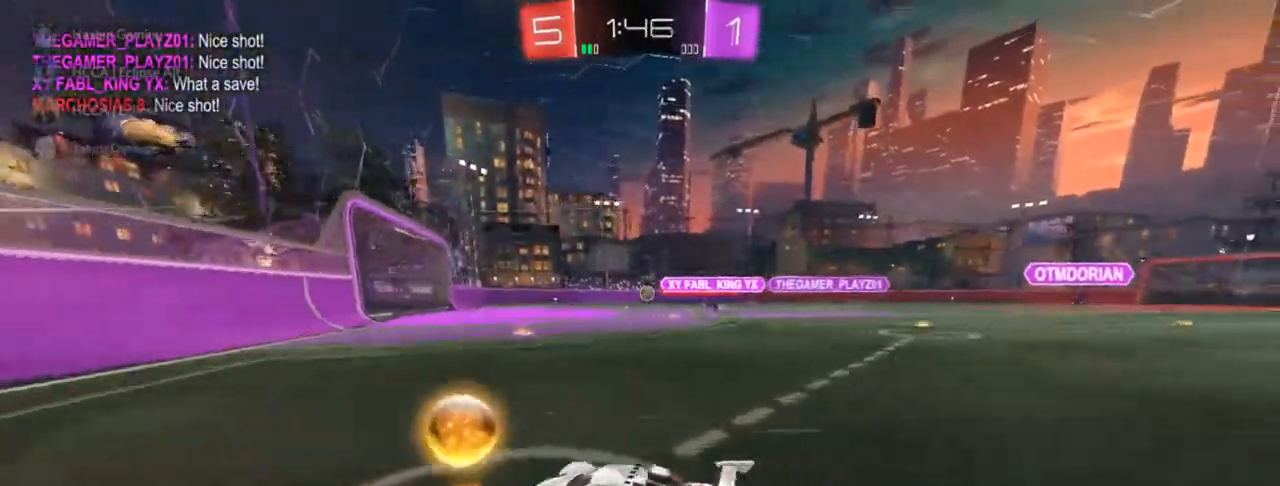
{"buttons": [], "left_stick": "center", "right_stick": "center", "events": [[33, "R2", "up"], [33, "left_stick", "up-right"], [117, "L2", "down"], [200, "L2", "up"], [317, "L2", "down"], [367, "L2", "up"], [400, "left_stick", "center"]]}
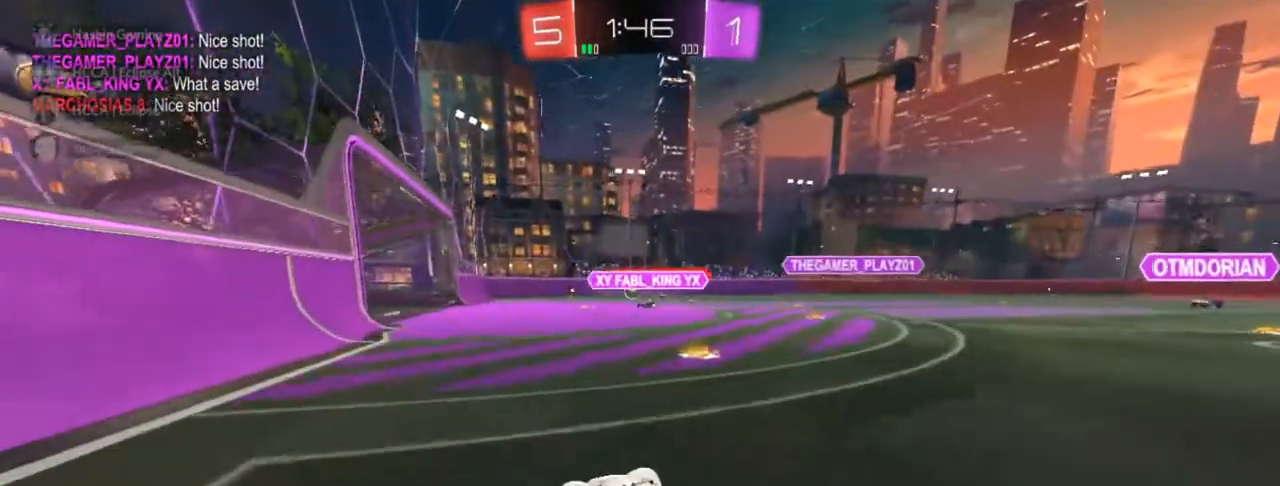
{"buttons": ["CIRCLE", "R2"], "left_stick": "right", "right_stick": "center", "events": [[133, "R2", "down"], [317, "left_stick", "right"], [500, "CIRCLE", "down"]]}